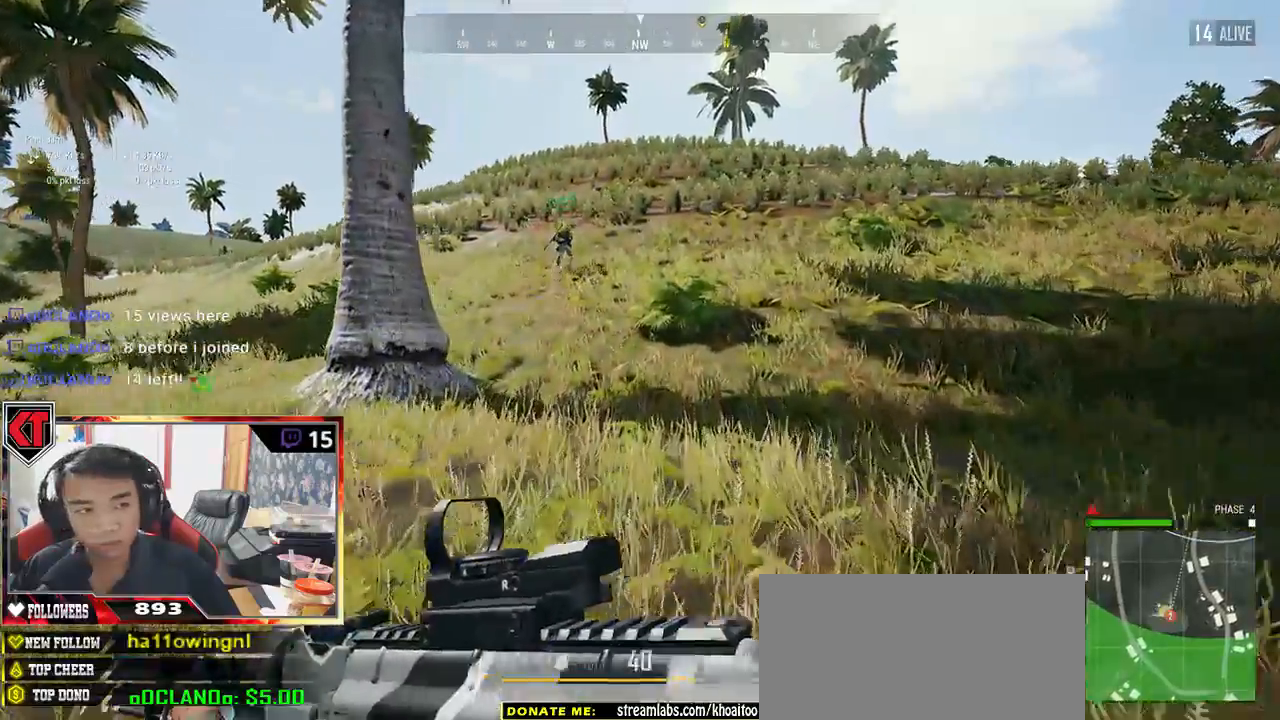
Gameplay with keyboard and mouse; each line is a JSON object with the keys and mouse buttons held at the frame after it. "events" lists presses ("down") and releases ("up") of "a", "c", "ctrl", "d", "e", "f", "q", "r", "s", "shift", "space", "tab", "v", "w", "x", "z", "mouse_left", "mouse_wheel" and "mouse_right" between this image and that frame as [ms after this image, input, new state], when the widget could be followed in between. "mouse_left", "mouse_wheel", "mouse_right" = the "left", "wheel", "right" buttons of the "mouse" list. No other keys are recorded. "wheel" means that the mouse wheel is clicked or scrolled. Mouse movement is not recorded.
{"keys": ["shift", "w"], "mouse": [], "events": []}
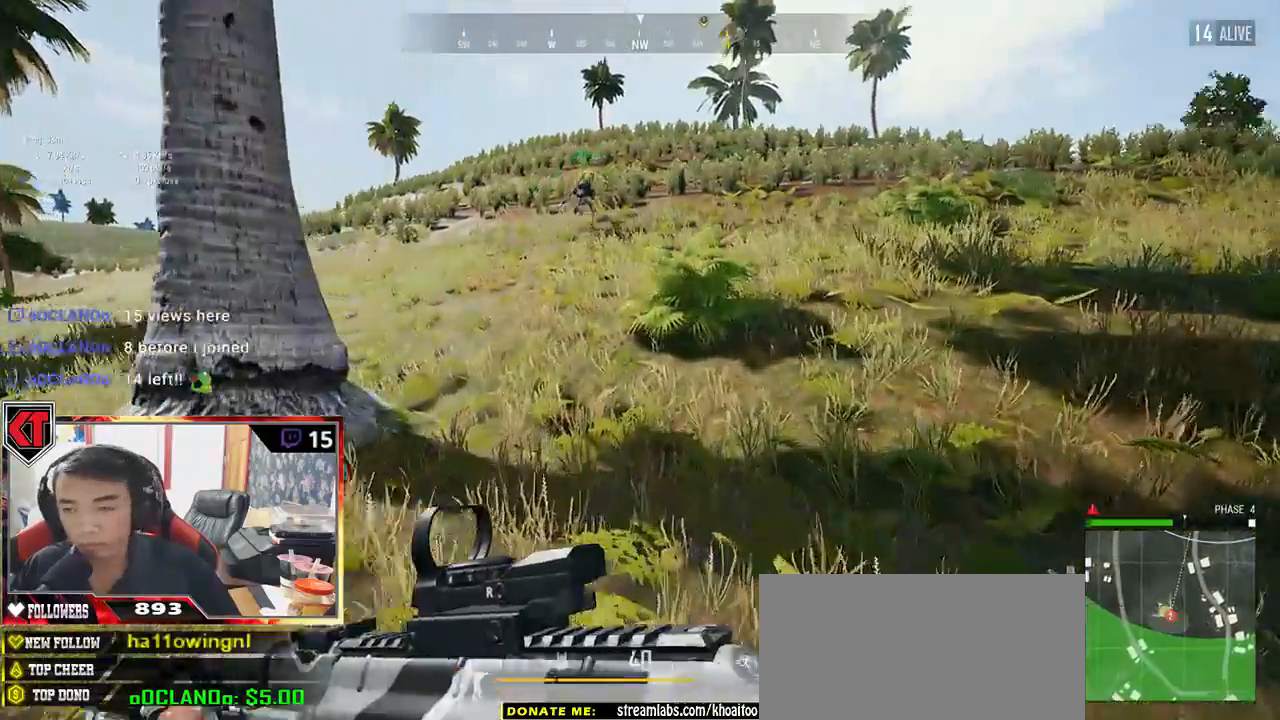
{"keys": ["shift", "space", "w"], "mouse": [], "events": [[500, "space", "down"]]}
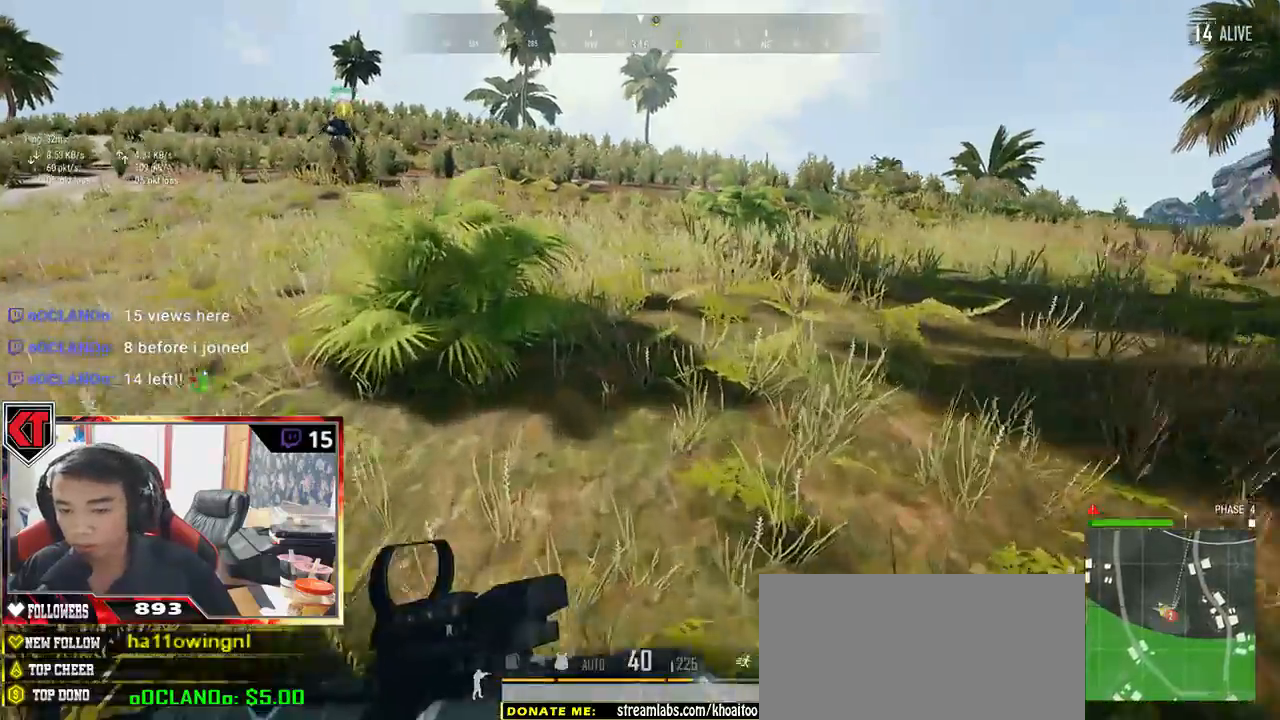
{"keys": ["shift", "w"], "mouse": [], "events": [[167, "space", "up"]]}
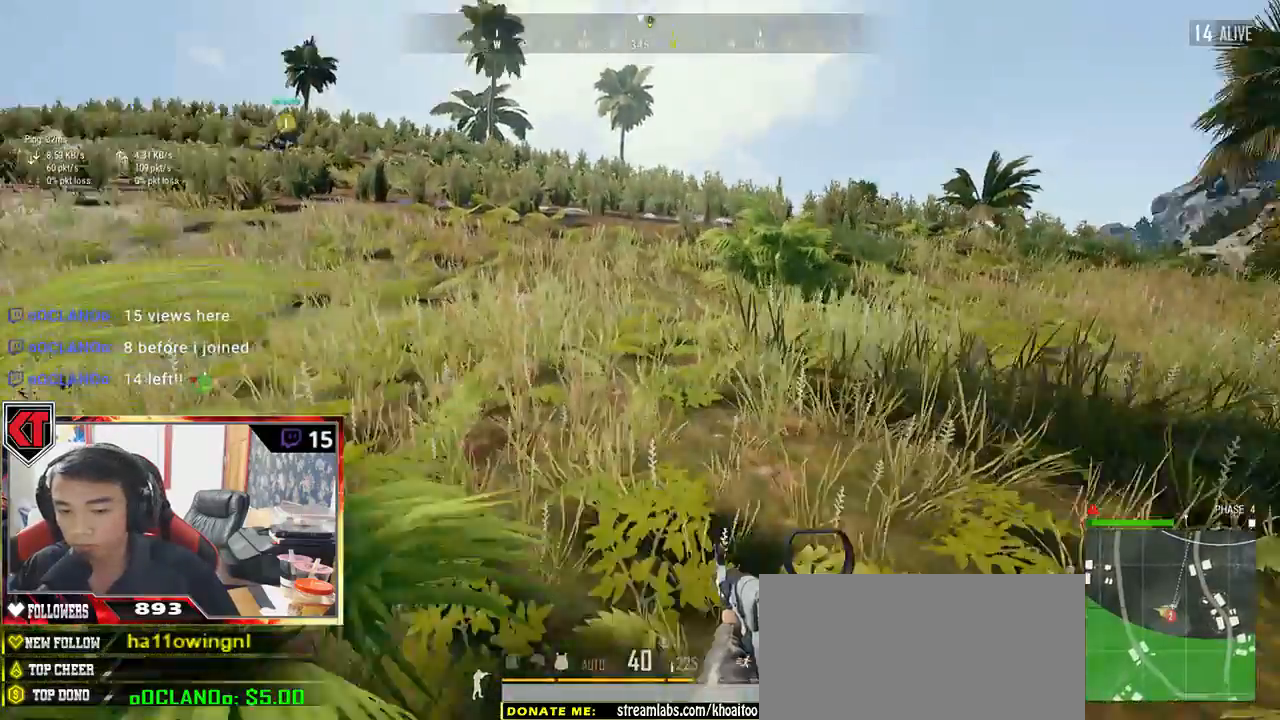
{"keys": ["shift", "w"], "mouse": [], "events": []}
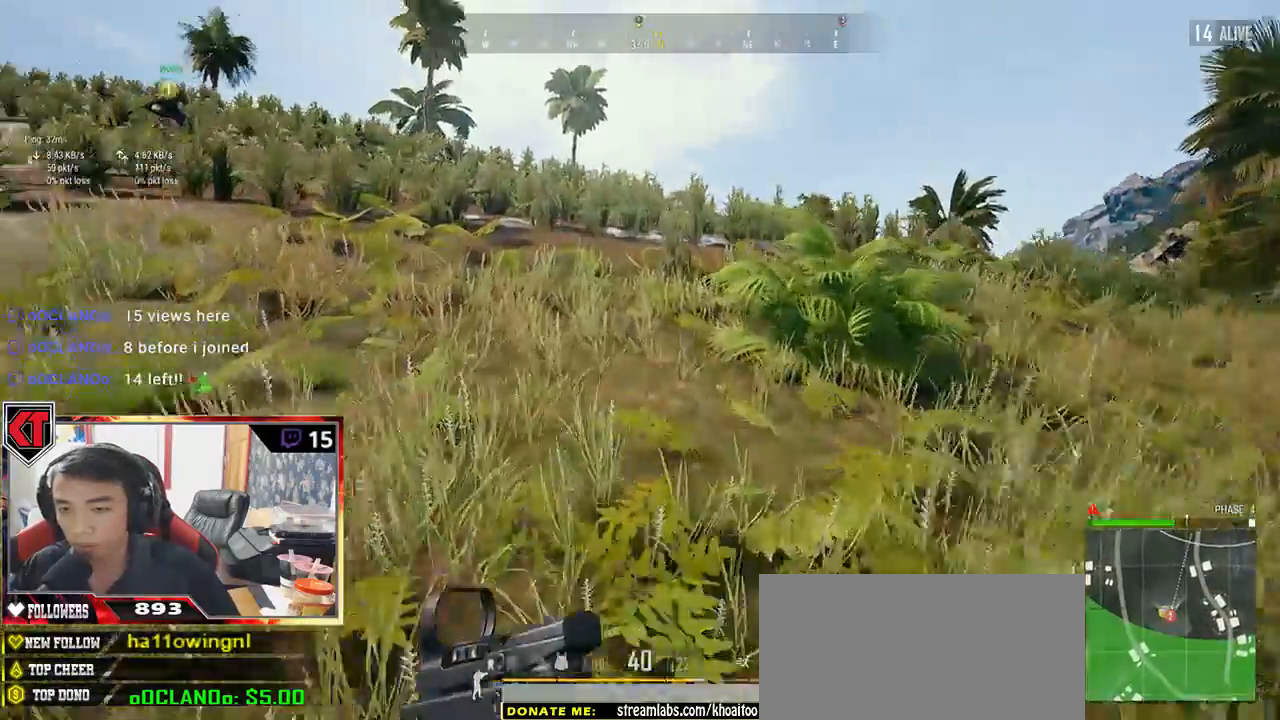
{"keys": ["d", "shift", "w"], "mouse": [], "events": [[250, "d", "down"]]}
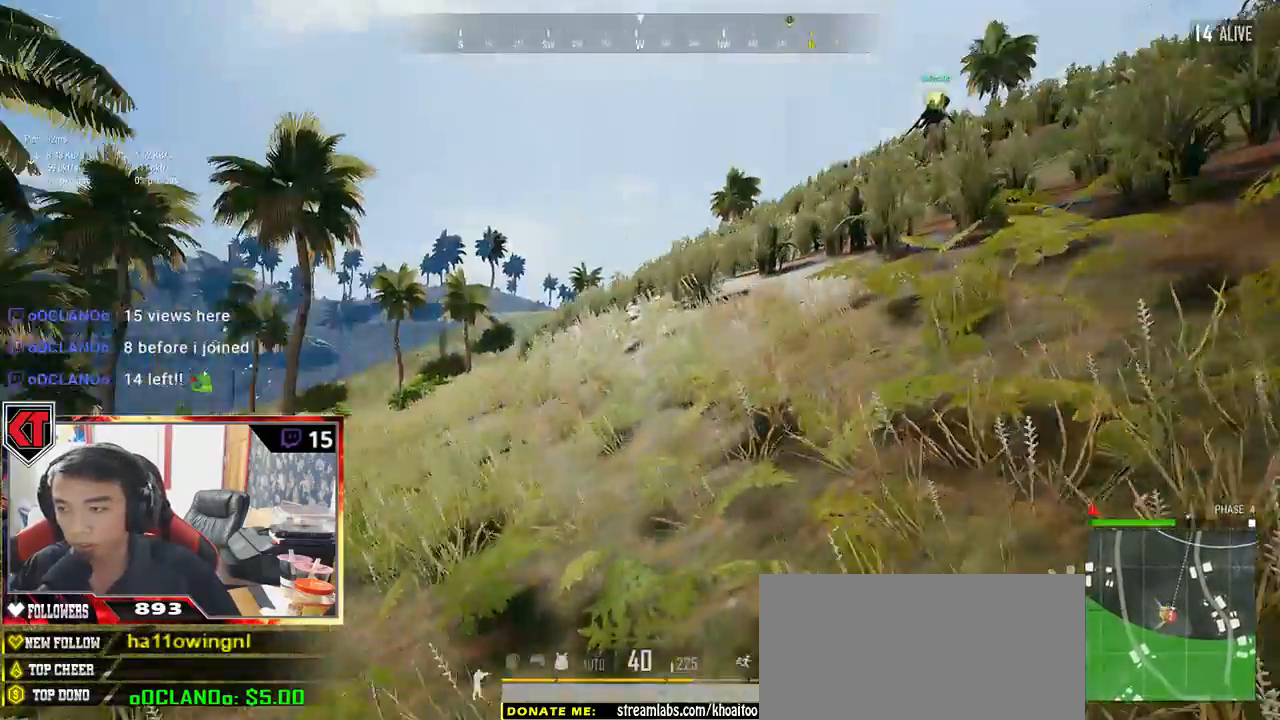
{"keys": ["d", "shift", "w"], "mouse": [], "events": []}
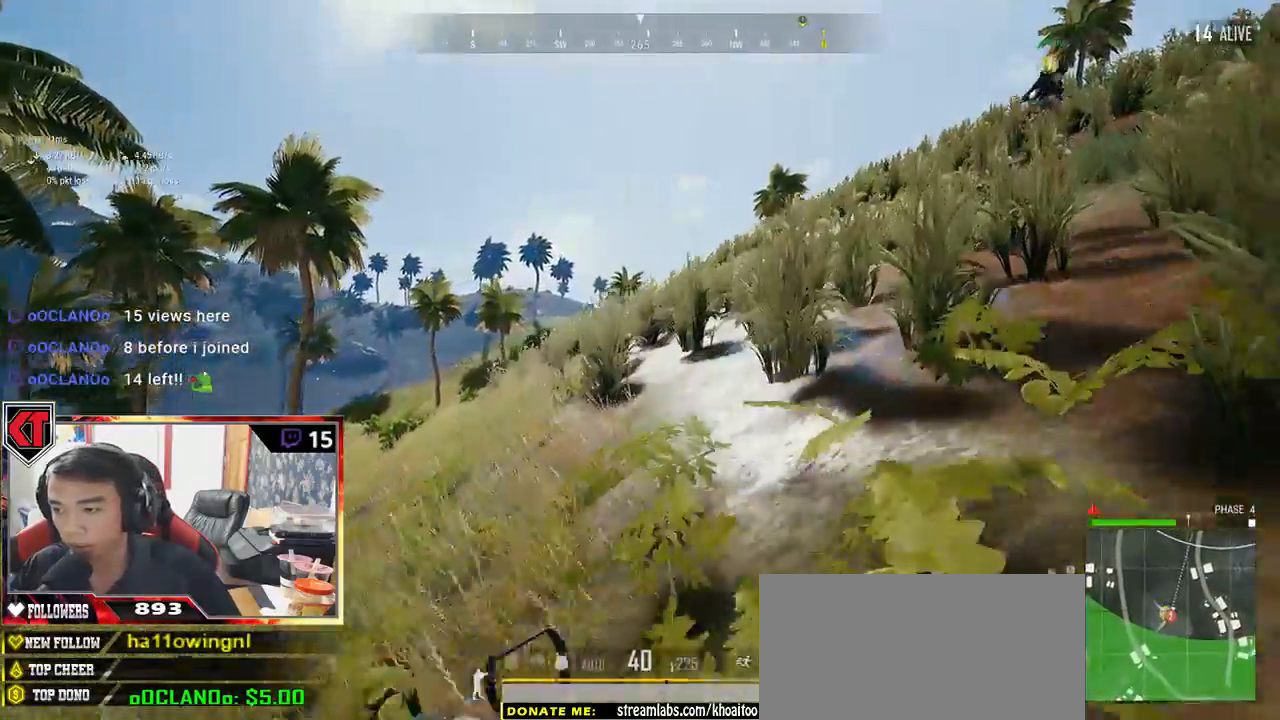
{"keys": ["shift", "w"], "mouse": [], "events": [[334, "d", "up"]]}
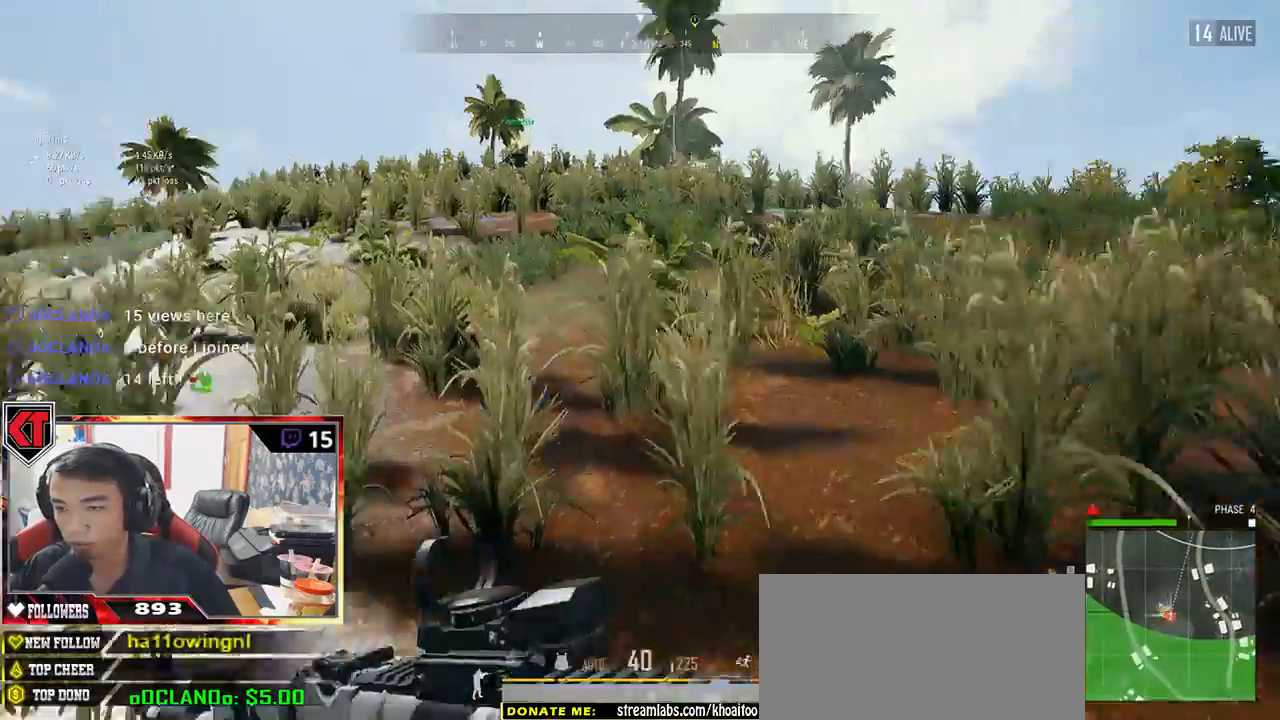
{"keys": ["shift", "w"], "mouse": [], "events": []}
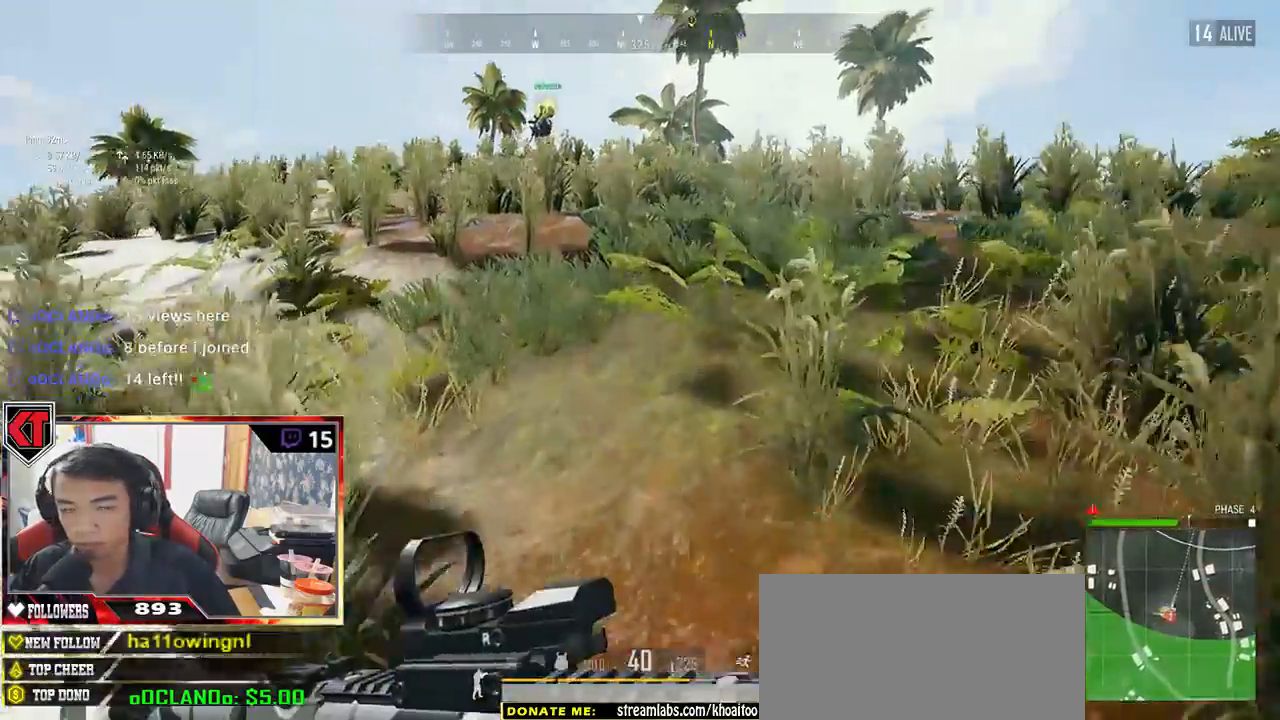
{"keys": ["shift", "w"], "mouse": [], "events": [[184, "space", "down"], [367, "space", "up"]]}
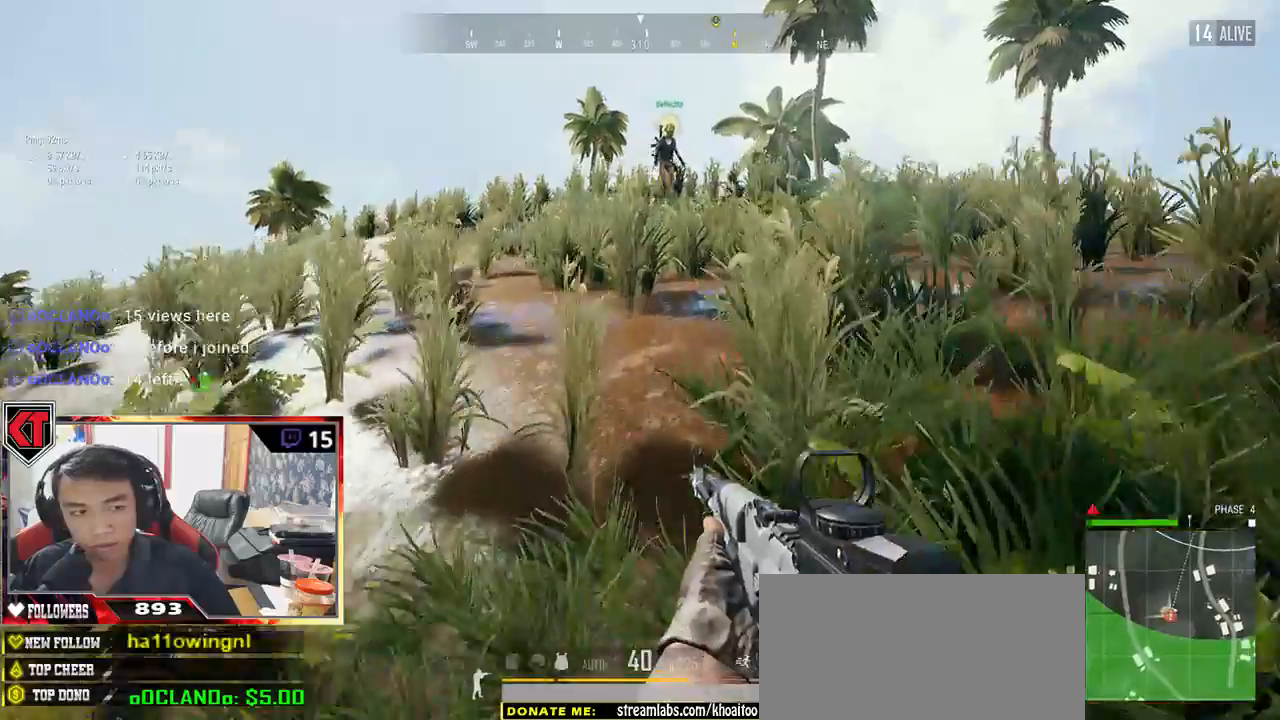
{"keys": ["shift", "w"], "mouse": [], "events": []}
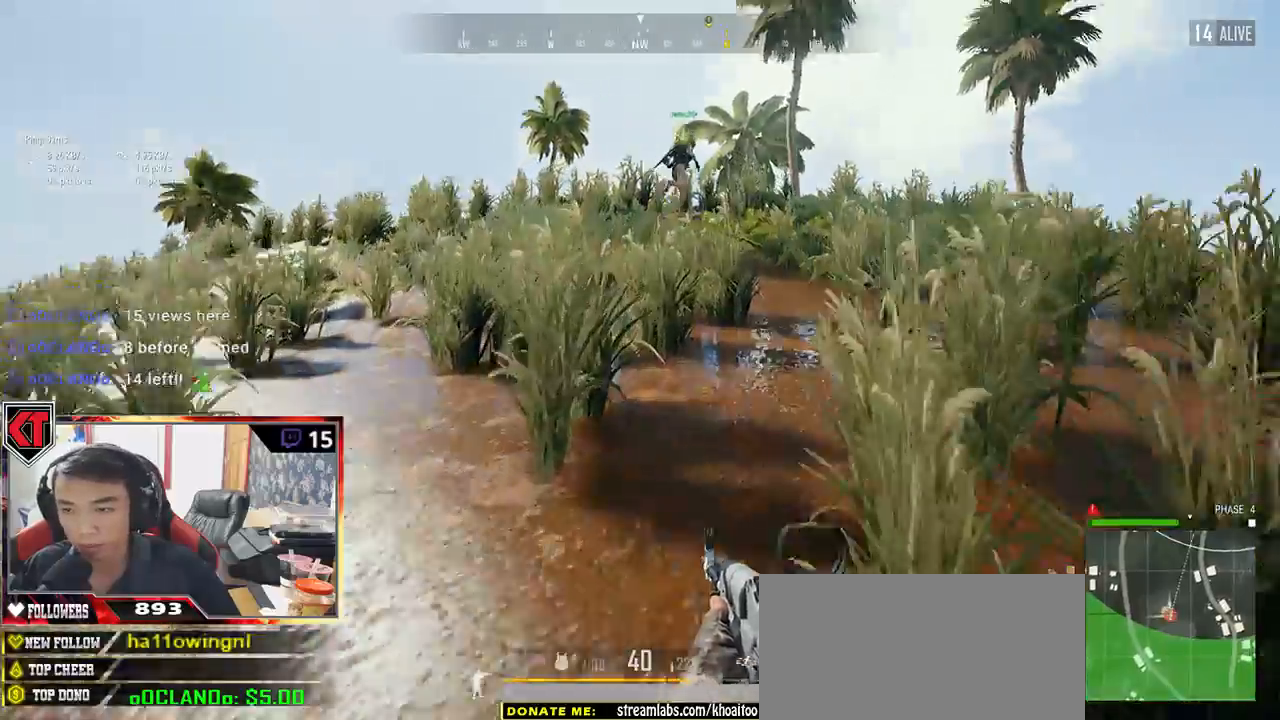
{"keys": ["shift", "w"], "mouse": [], "events": []}
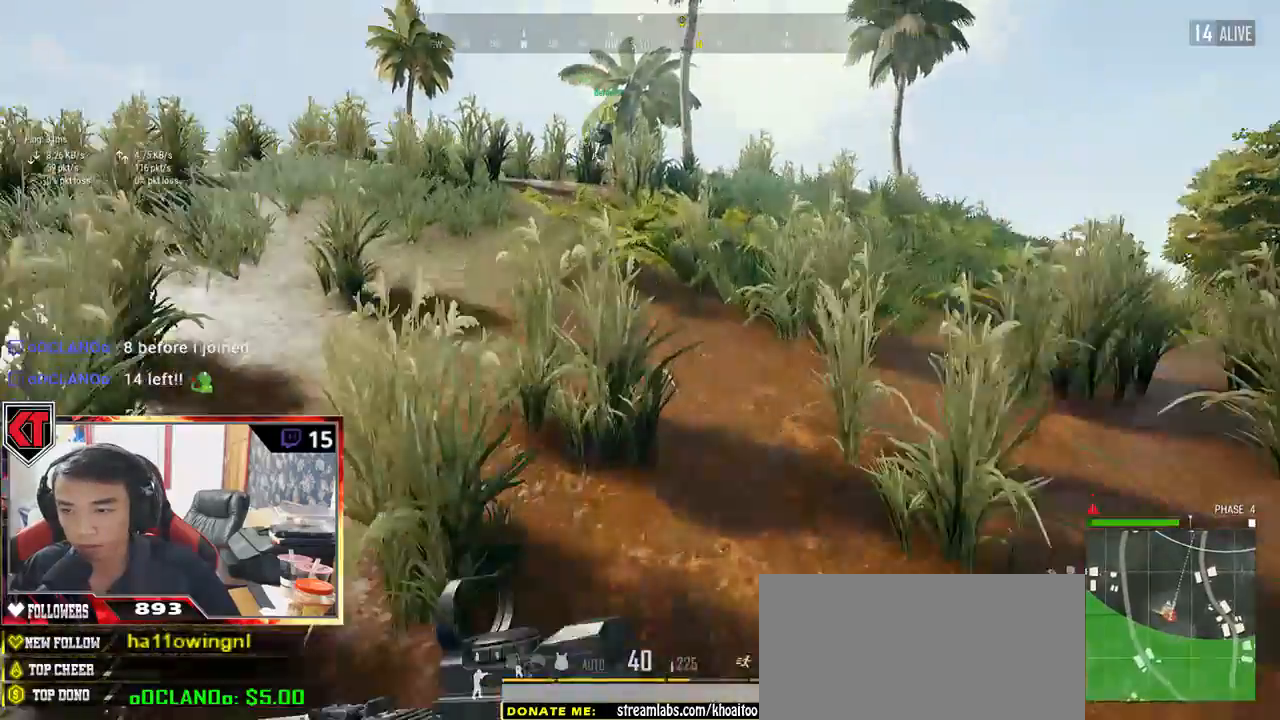
{"keys": ["w"], "mouse": [], "events": [[284, "space", "down"], [434, "space", "up"], [484, "shift", "up"]]}
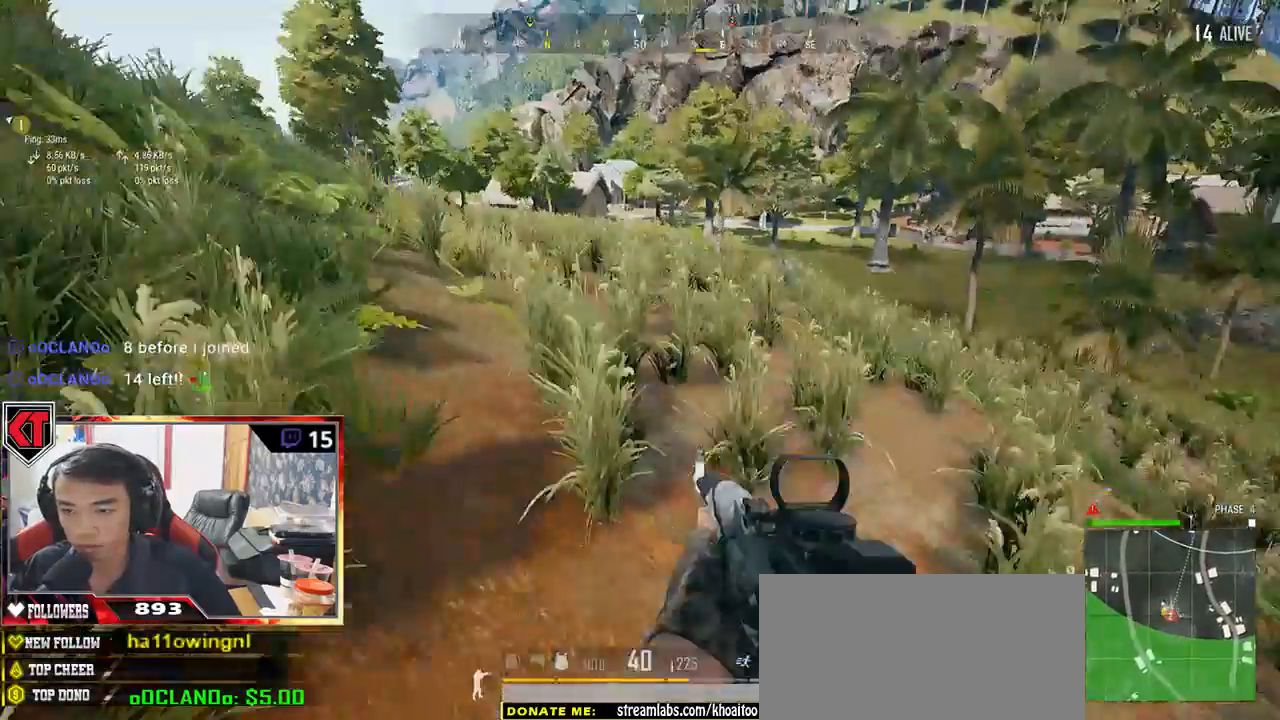
{"keys": ["a"], "mouse": [], "events": [[250, "a", "down"], [350, "w", "up"]]}
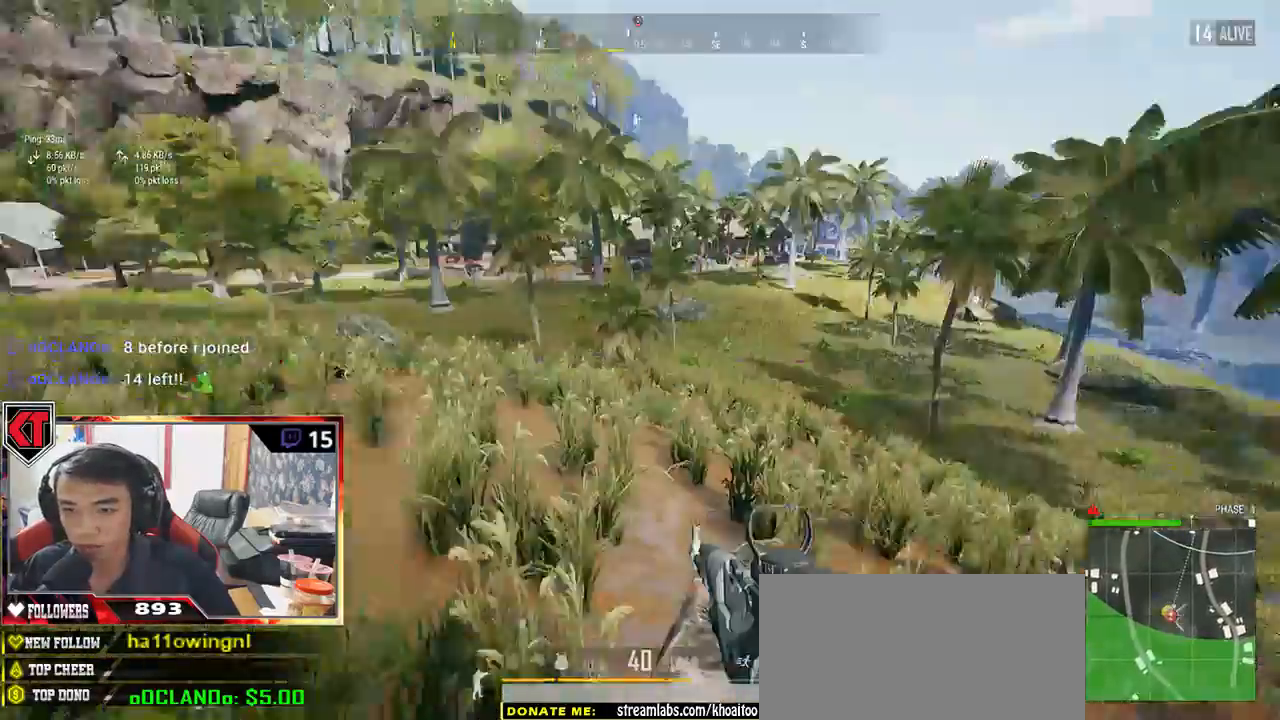
{"keys": ["a"], "mouse": [], "events": []}
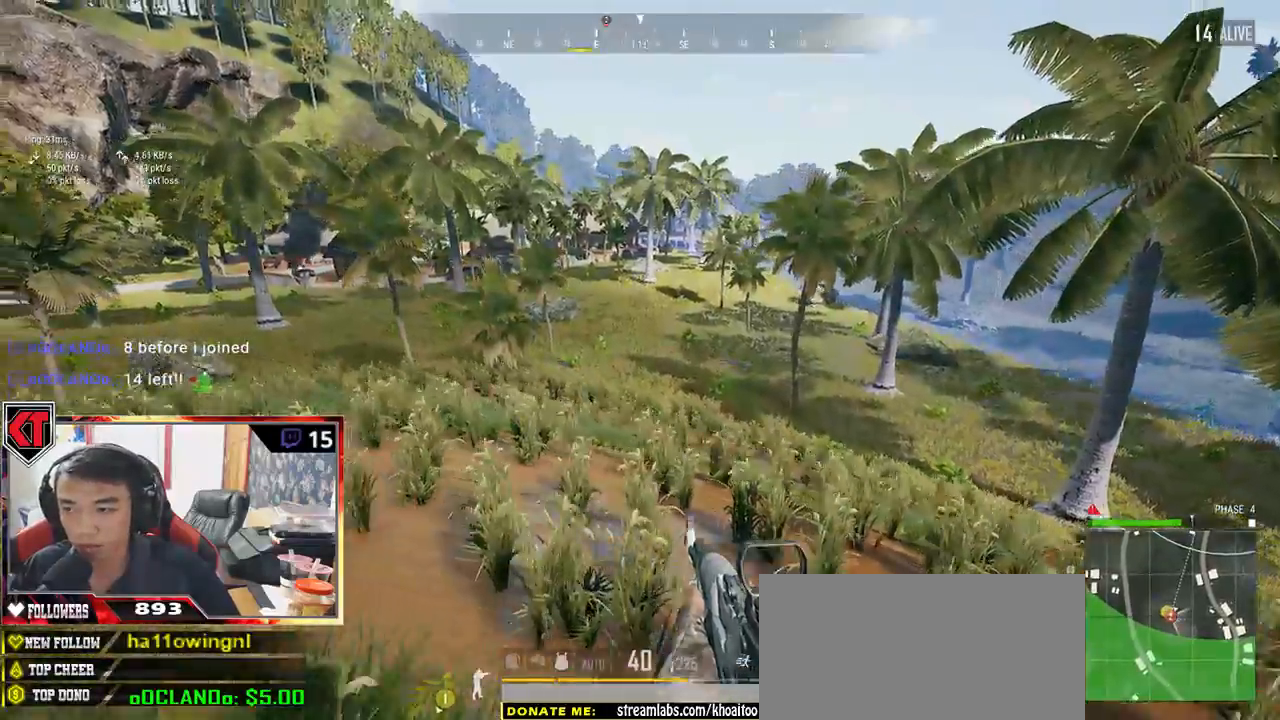
{"keys": ["a", "w"], "mouse": [], "events": [[167, "w", "down"]]}
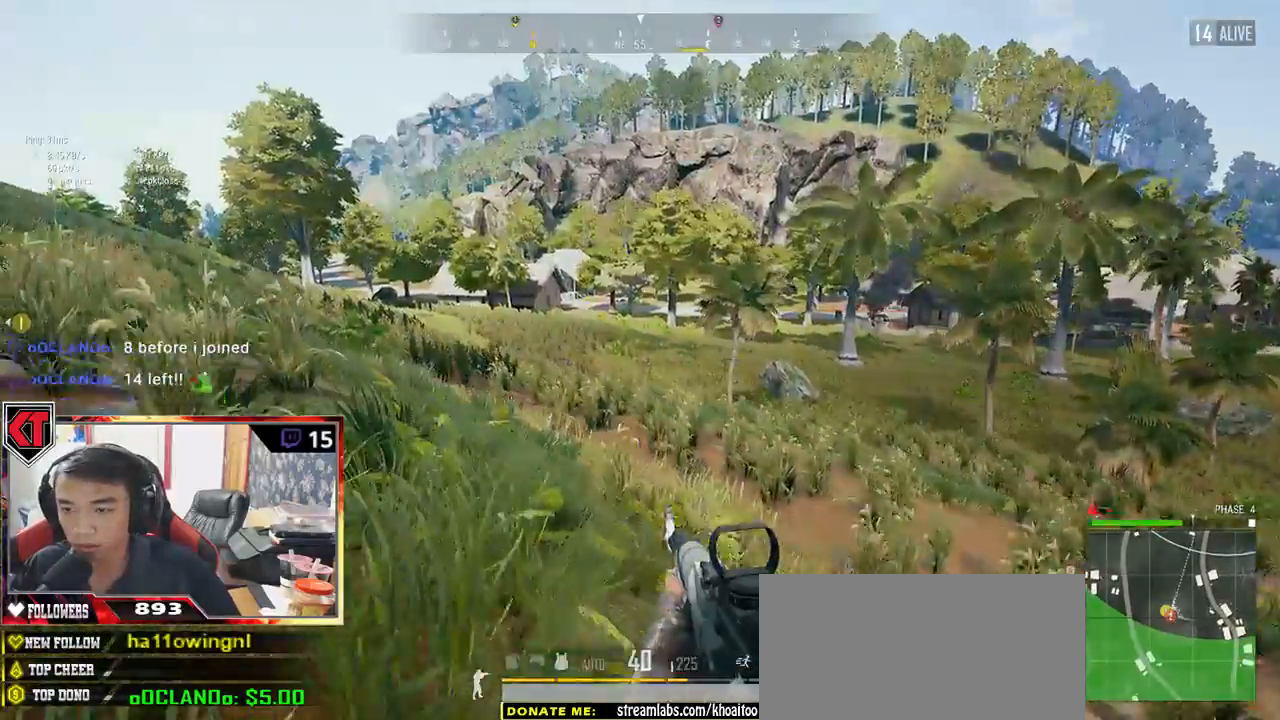
{"keys": ["a", "ctrl"], "mouse": [], "events": [[234, "w", "up"], [400, "mouse_right", "down"], [434, "ctrl", "down"], [500, "mouse_right", "up"]]}
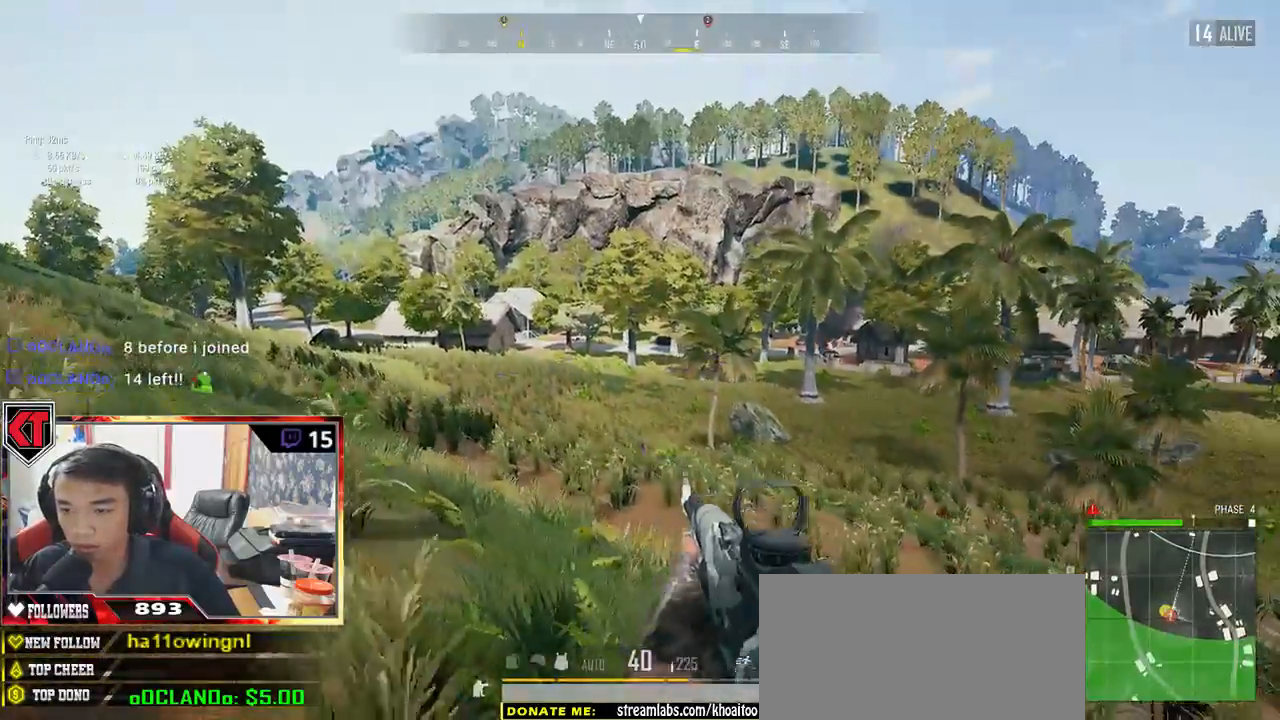
{"keys": ["q"], "mouse": [], "events": [[67, "a", "up"], [67, "ctrl", "up"], [284, "q", "down"]]}
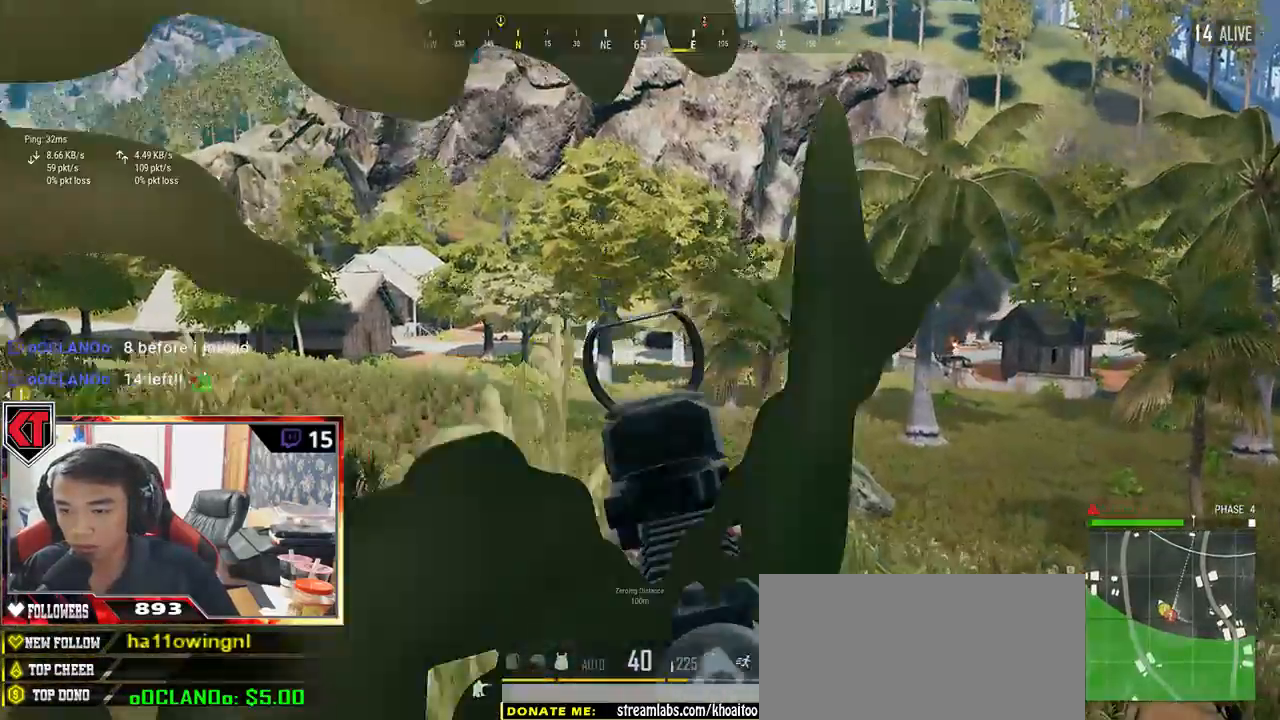
{"keys": ["q"], "mouse": ["left"], "events": [[334, "mouse_left", "down"]]}
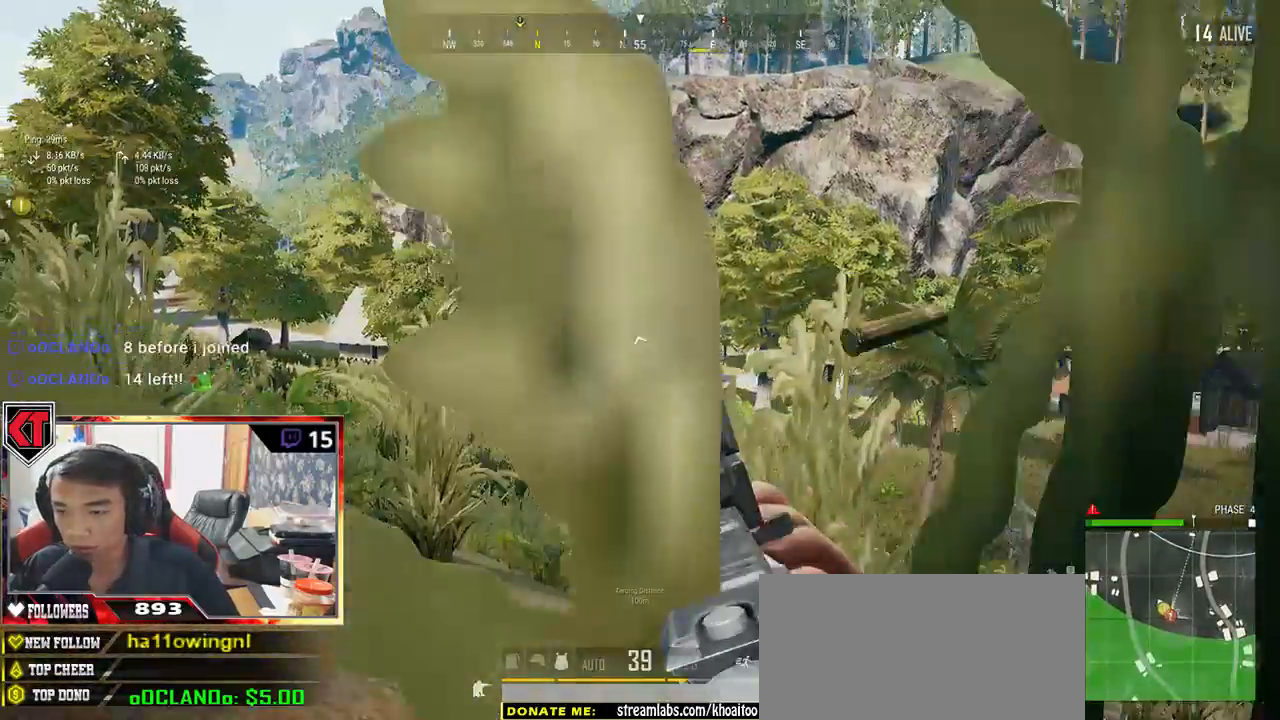
{"keys": ["q"], "mouse": ["left"], "events": []}
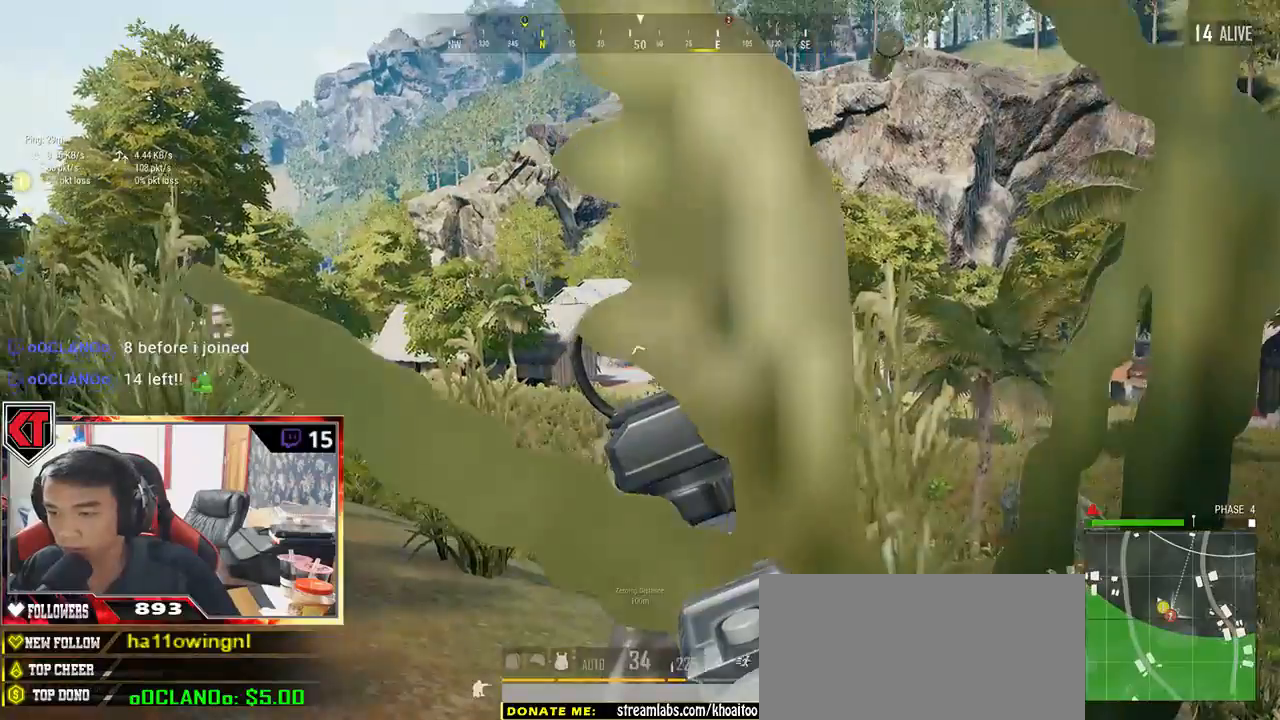
{"keys": ["q"], "mouse": ["left"], "events": []}
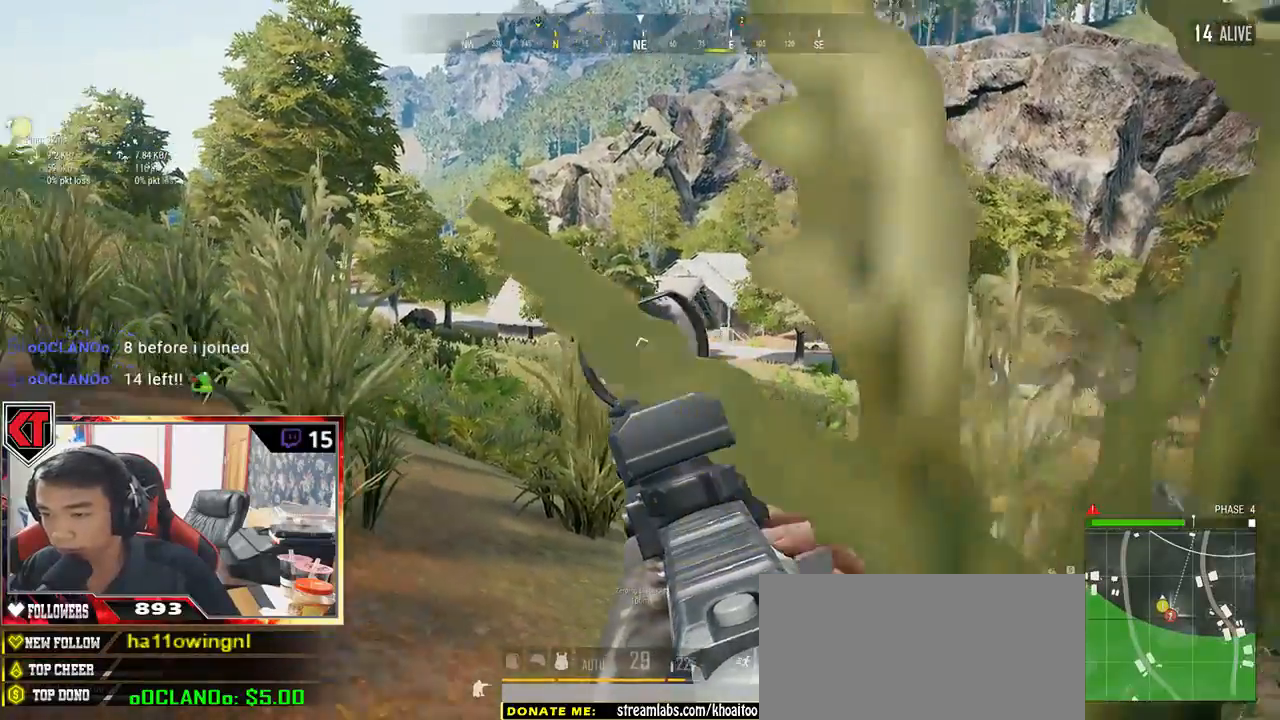
{"keys": ["q"], "mouse": ["left"], "events": []}
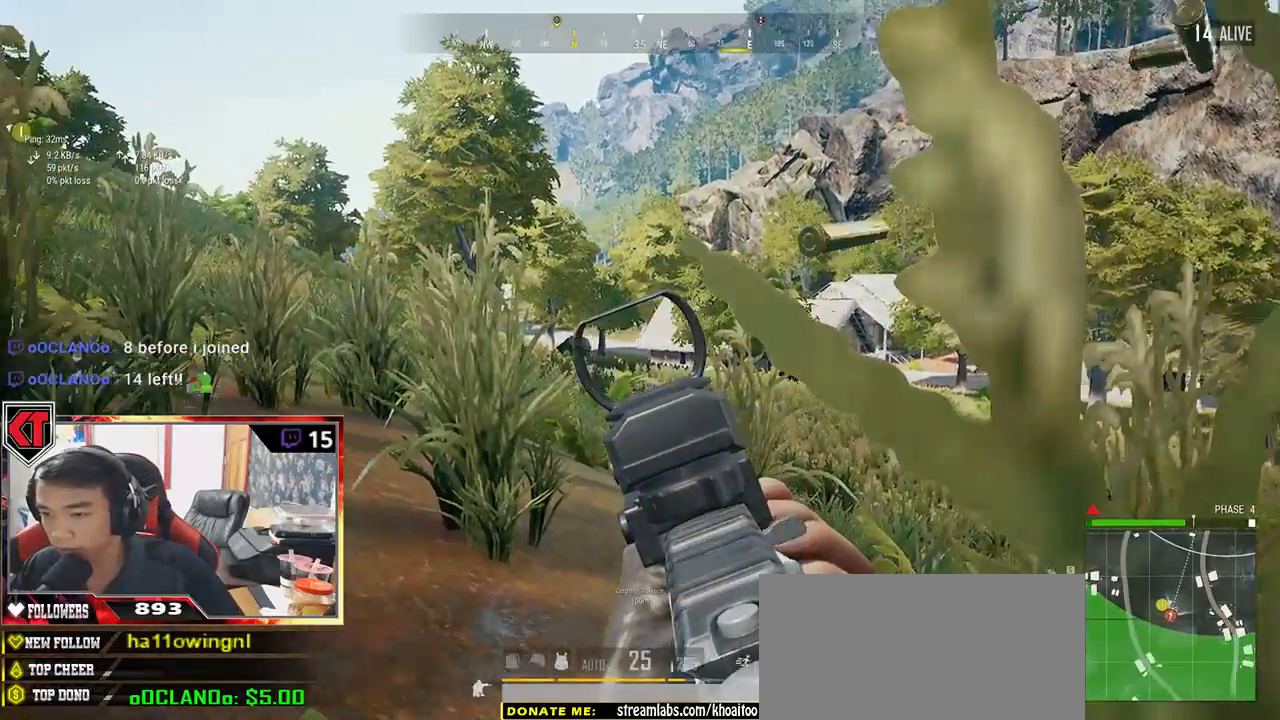
{"keys": ["q"], "mouse": ["left"], "events": []}
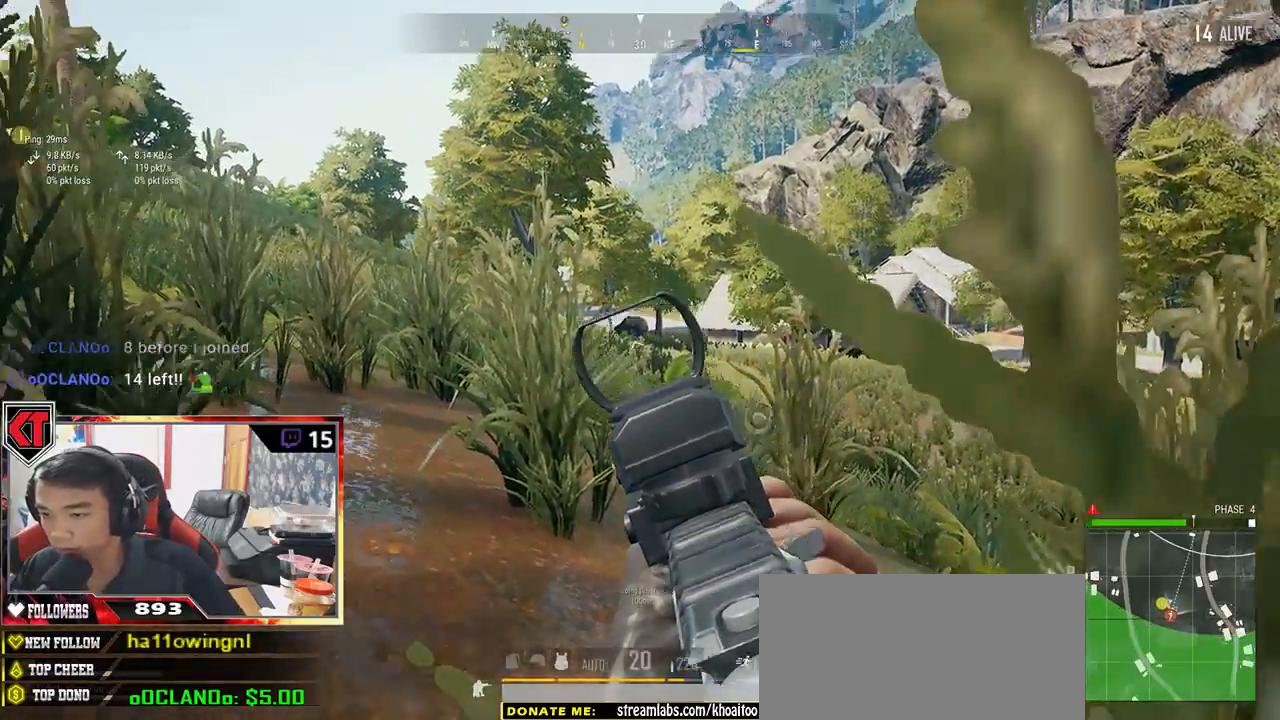
{"keys": ["a", "w"], "mouse": [], "events": [[150, "q", "up"], [150, "w", "down"], [234, "r", "down"], [317, "mouse_left", "up"], [350, "a", "down"], [350, "r", "up"]]}
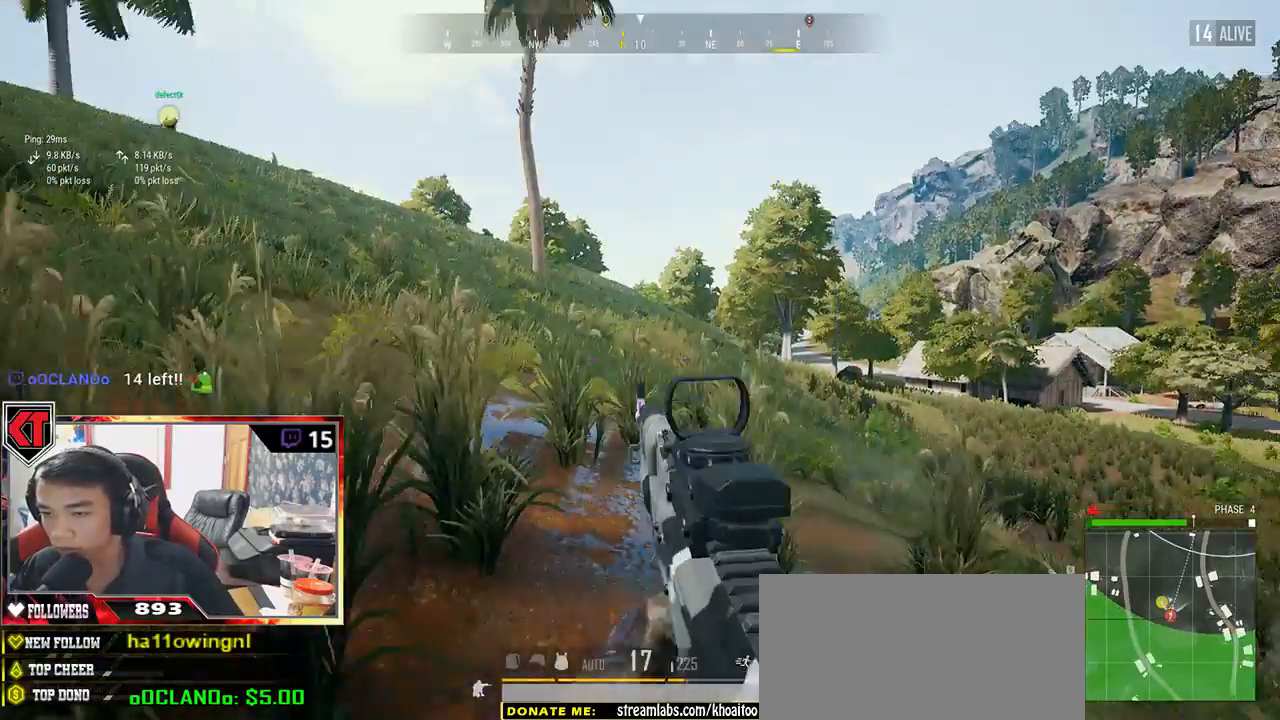
{"keys": ["shift", "w"], "mouse": [], "events": [[100, "a", "up"], [217, "shift", "down"]]}
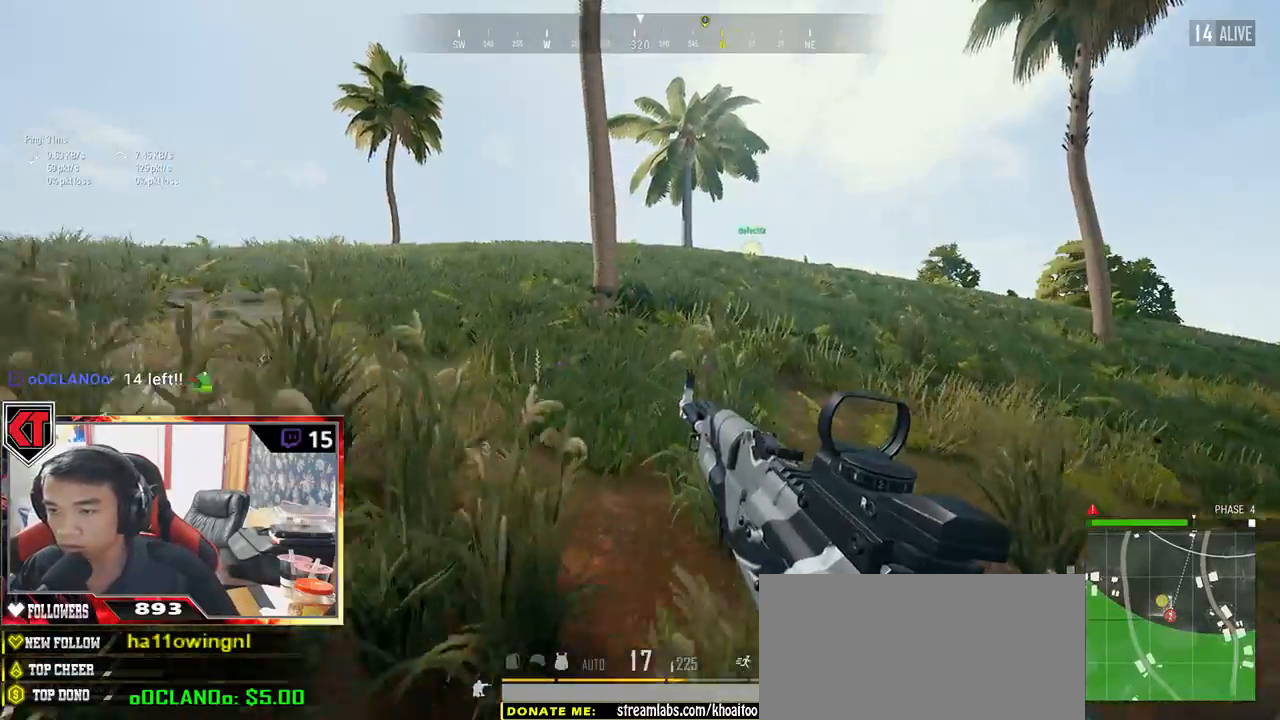
{"keys": ["shift", "w"], "mouse": [], "events": []}
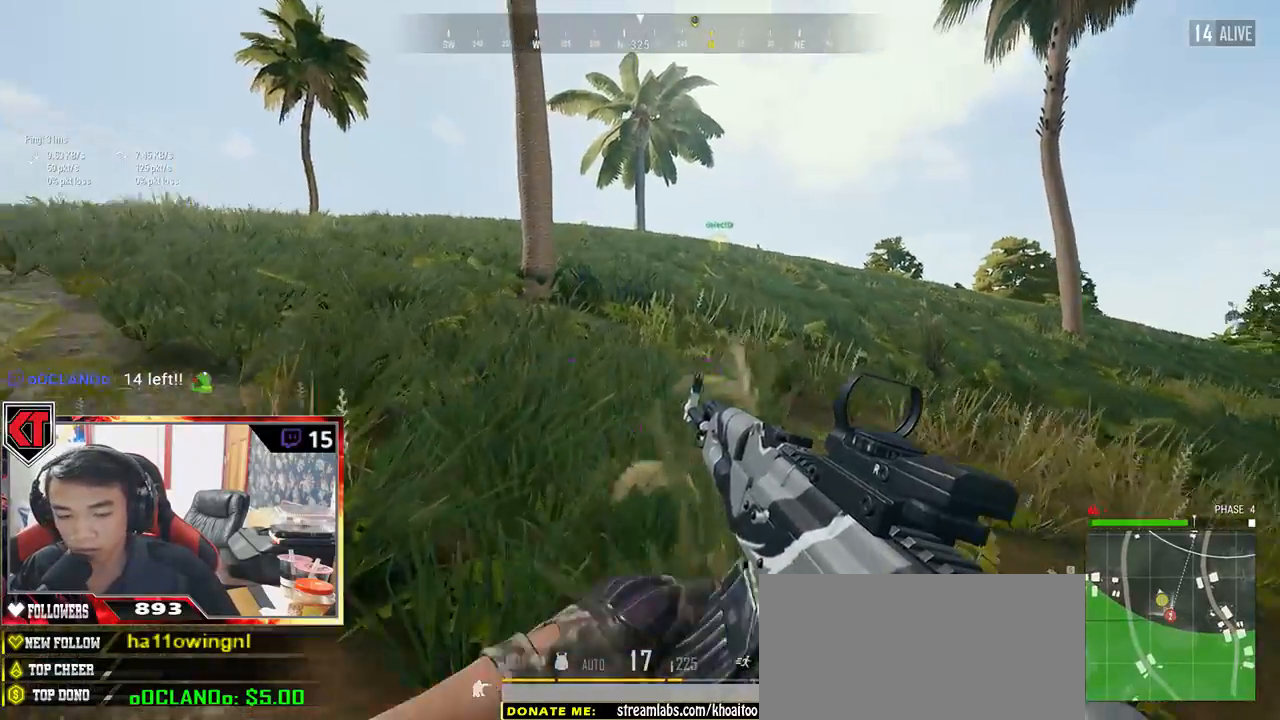
{"keys": ["shift", "w"], "mouse": [], "events": []}
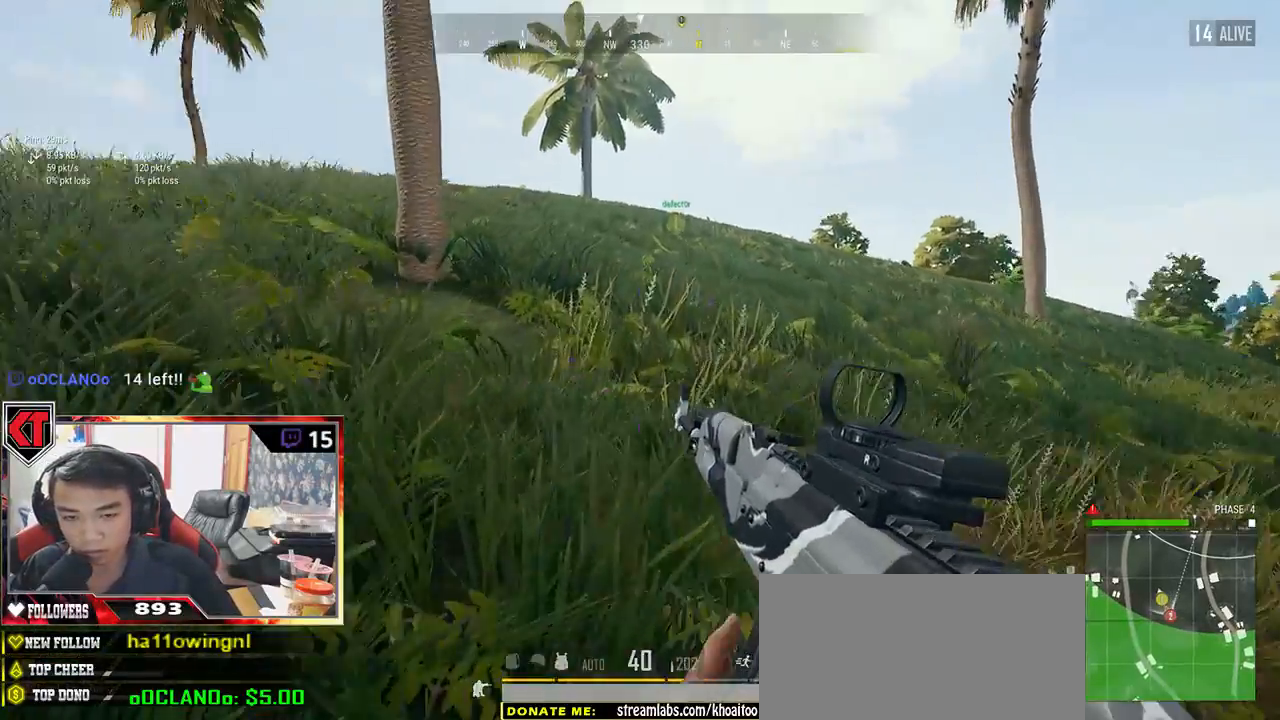
{"keys": ["shift", "w"], "mouse": [], "events": []}
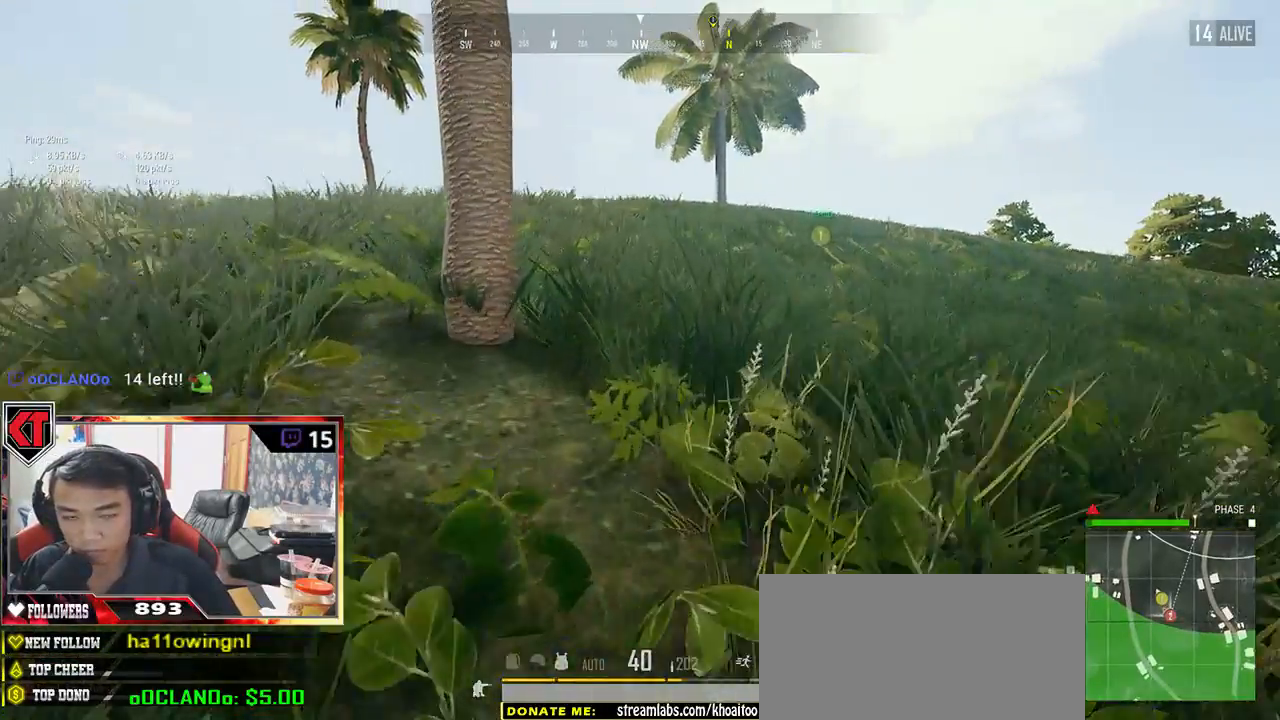
{"keys": ["shift", "w"], "mouse": [], "events": []}
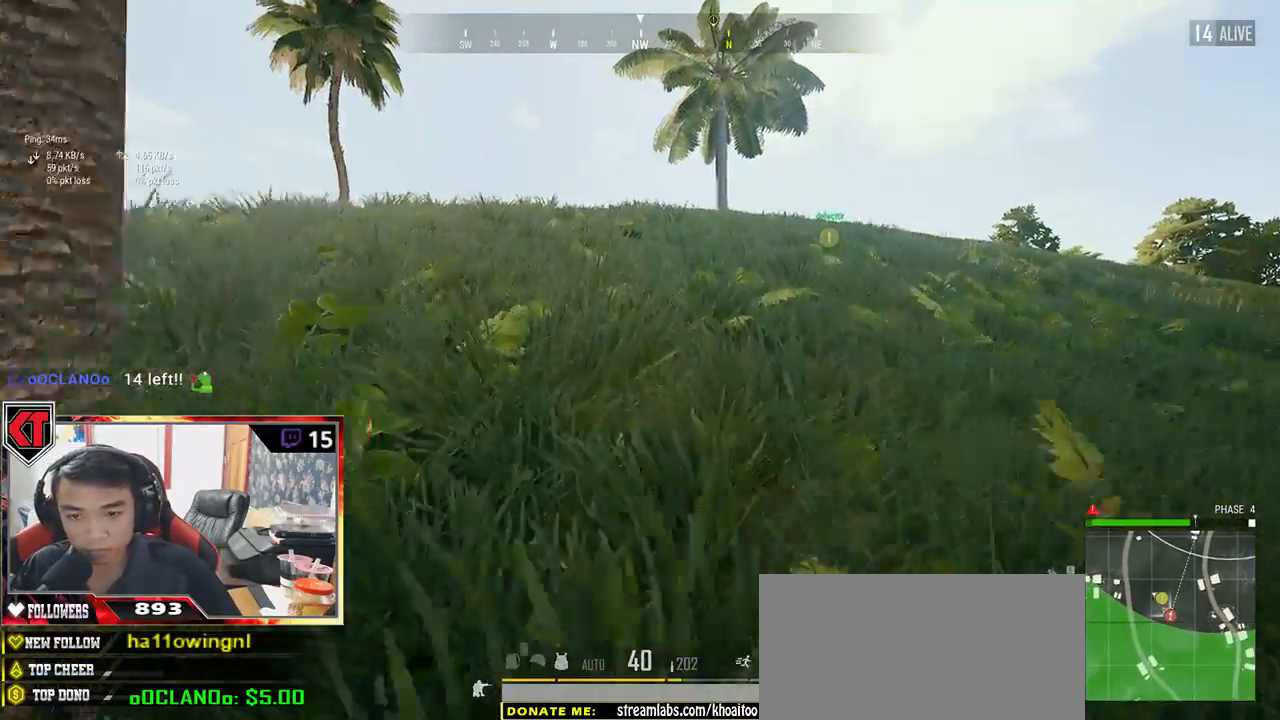
{"keys": ["shift", "w"], "mouse": [], "events": []}